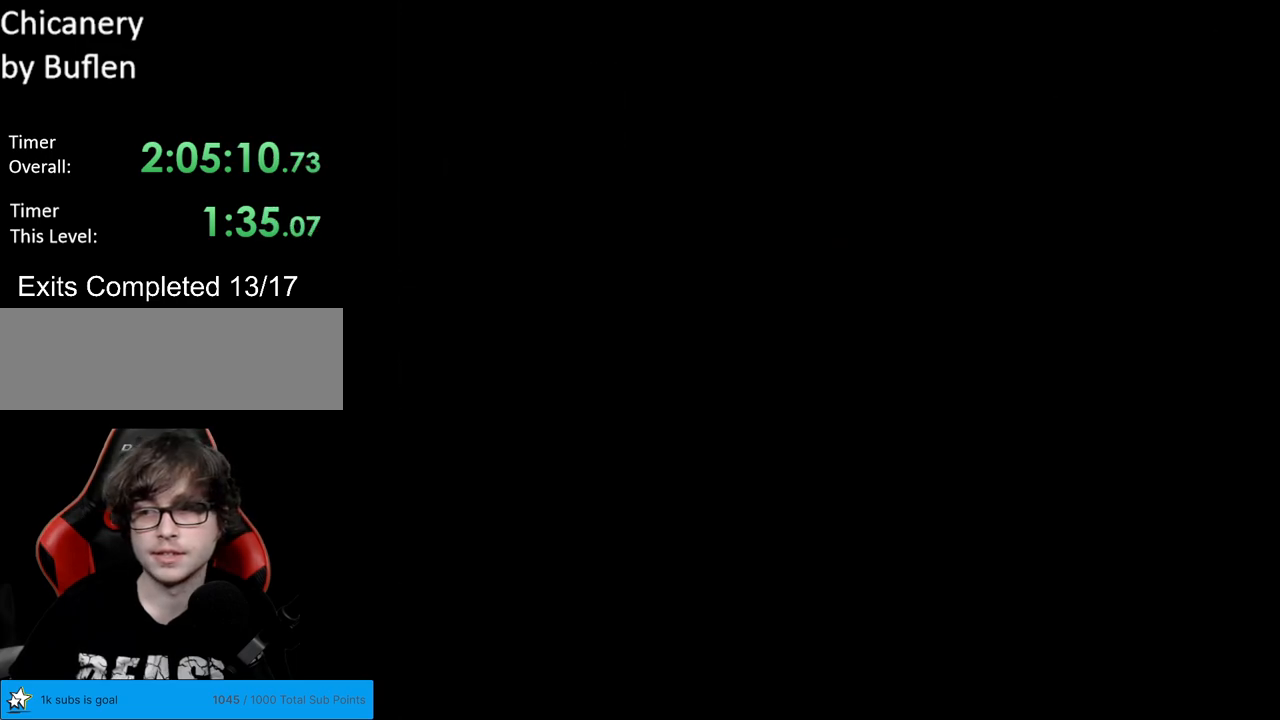
Gameplay with a controller (Nintendo layout); each line is a JSON object with the inputs held at the frame after it. "events" lists button and stick changes between this image and that frame as [ms after this image, input, new state], when the widget could be followed in between. Not read: L3 R3.
{"buttons": ["Y"], "events": [[67, "Y", "down"]]}
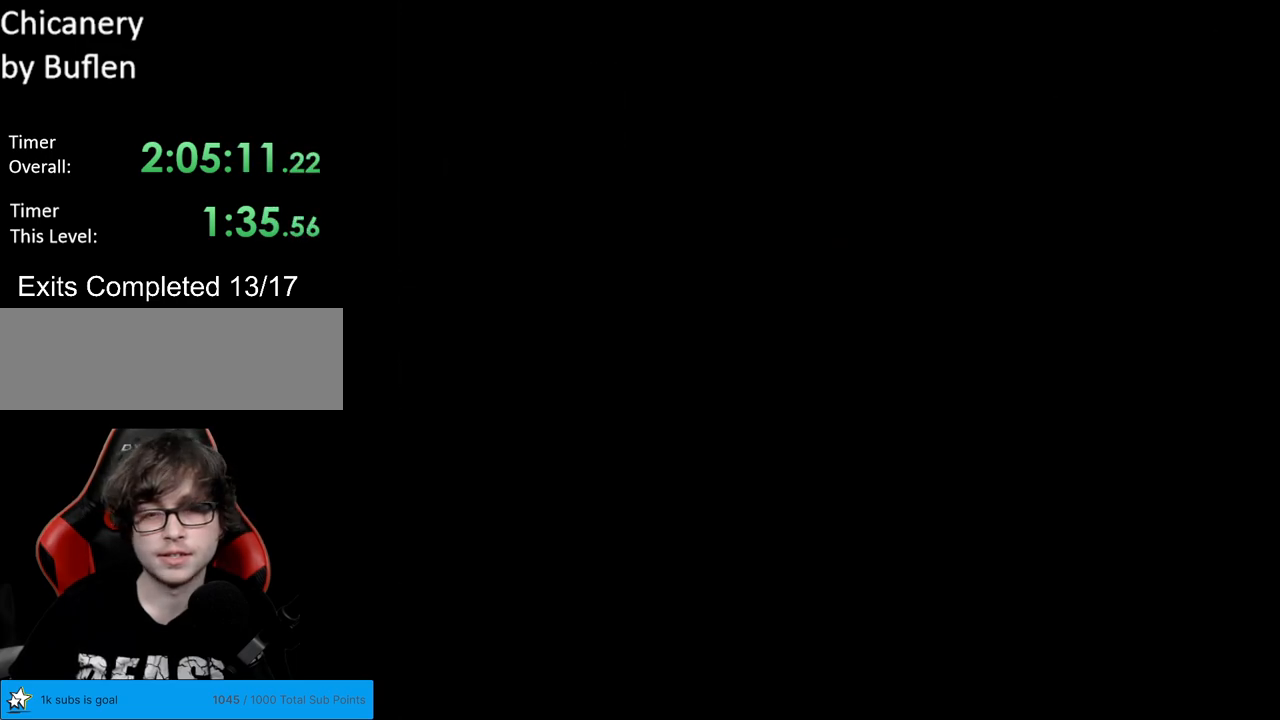
{"buttons": ["Y"], "events": []}
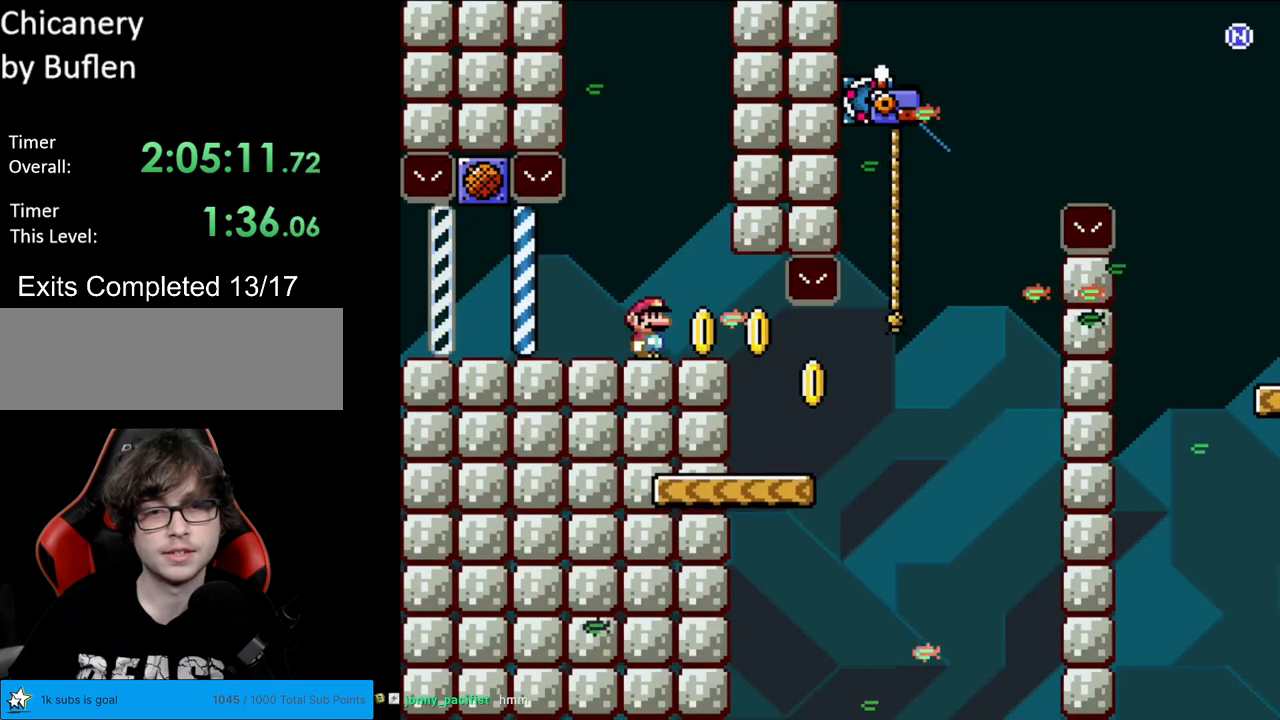
{"buttons": ["Y"], "events": []}
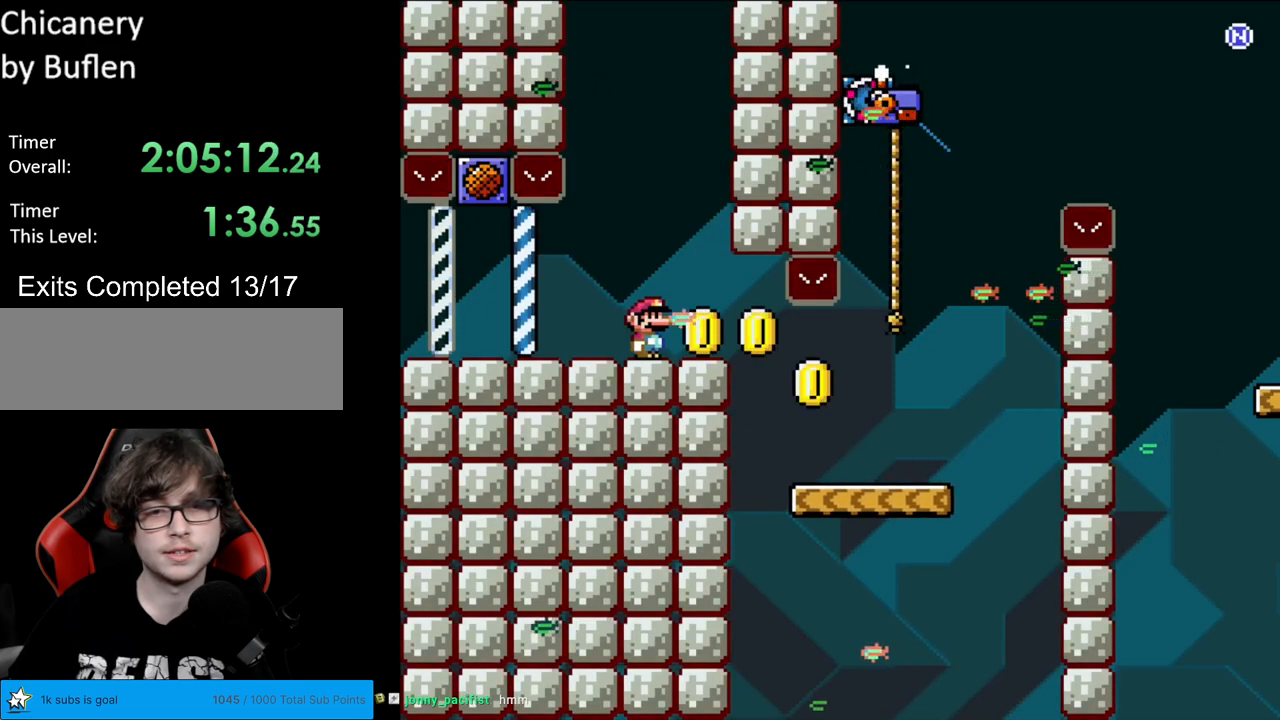
{"buttons": ["Y"], "events": []}
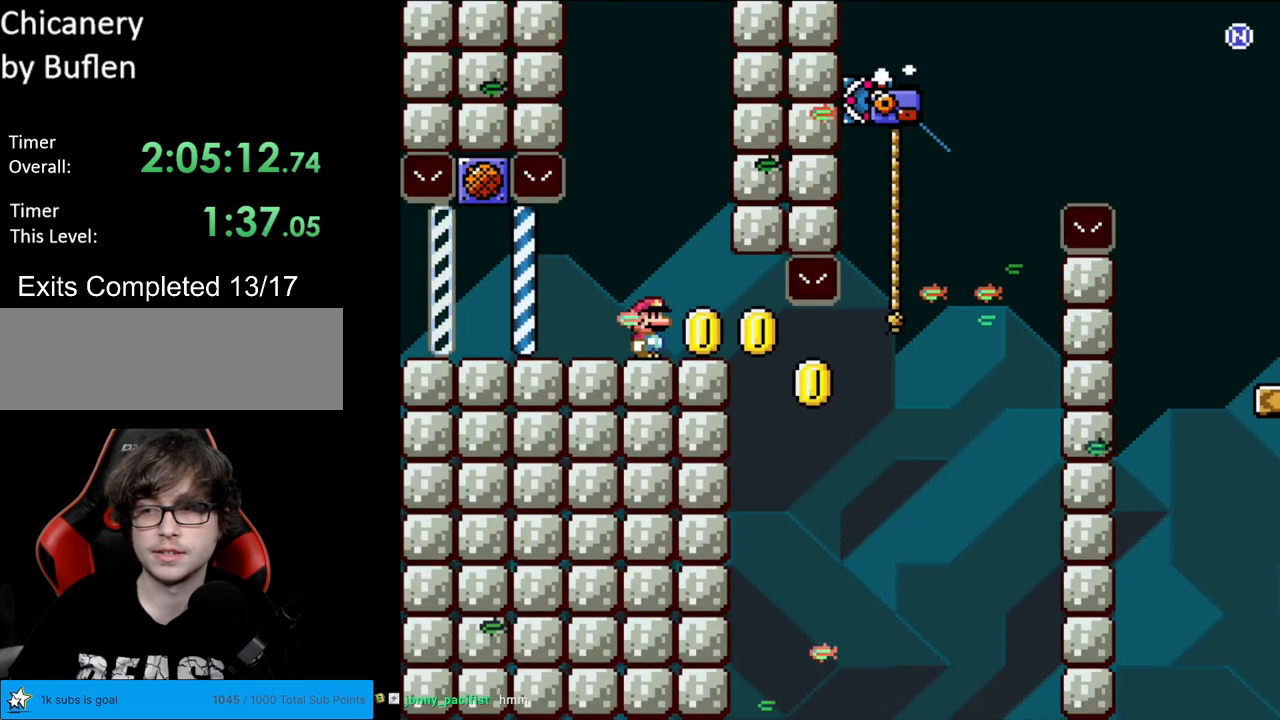
{"buttons": ["Y", "DPAD_LEFT"], "events": [[333, "DPAD_LEFT", "down"]]}
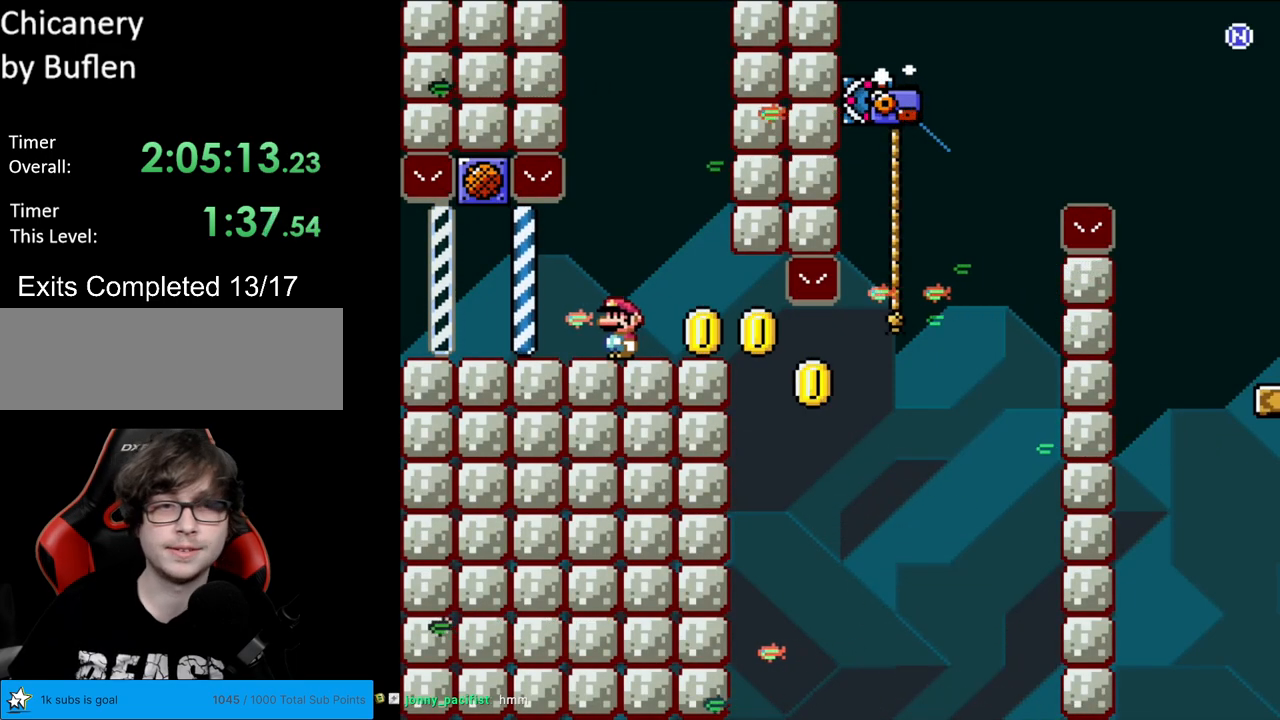
{"buttons": ["Y"], "events": [[467, "DPAD_LEFT", "up"]]}
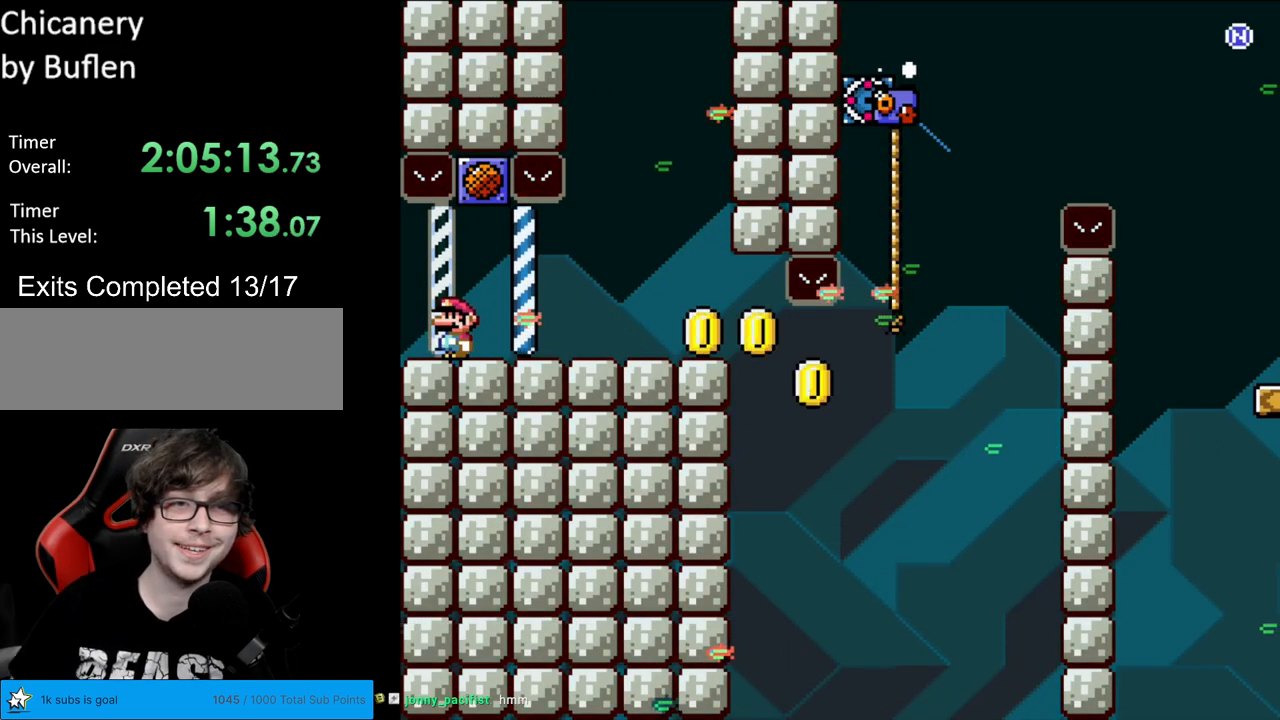
{"buttons": ["B", "Y", "DPAD_RIGHT"], "events": [[100, "DPAD_RIGHT", "down"], [200, "B", "down"]]}
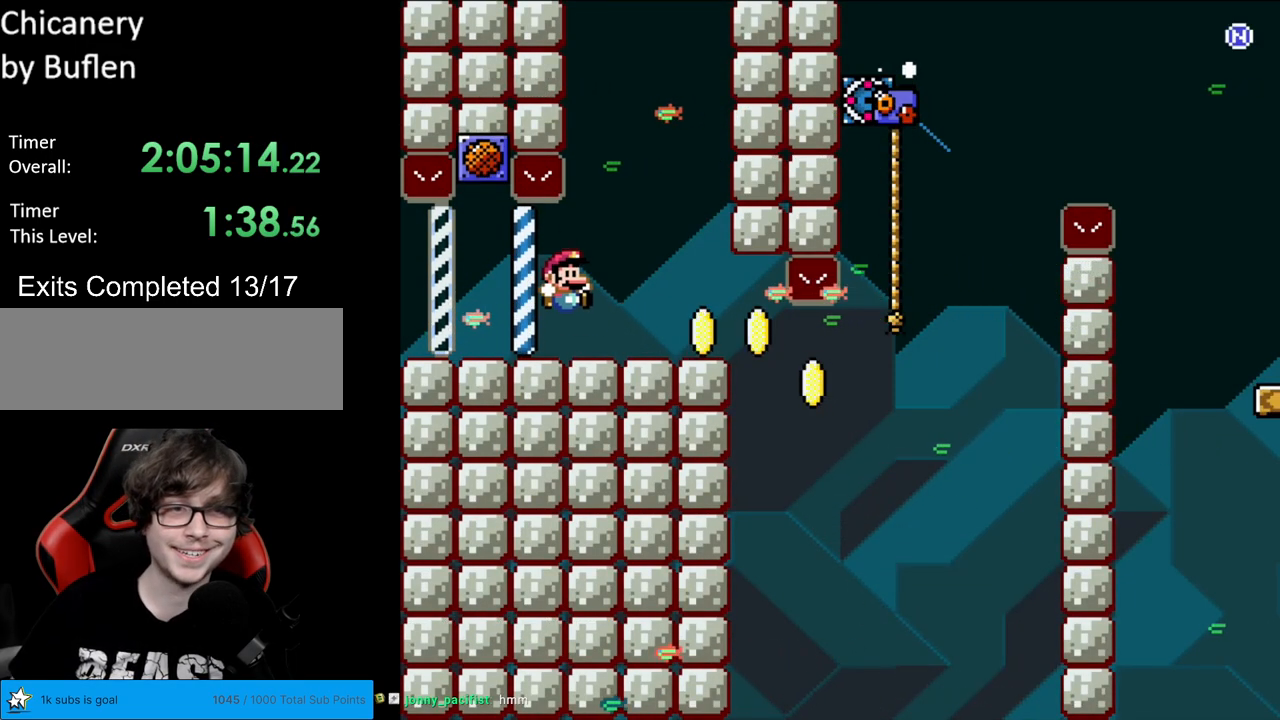
{"buttons": [], "events": [[83, "DPAD_RIGHT", "up"], [150, "B", "up"], [250, "Y", "up"]]}
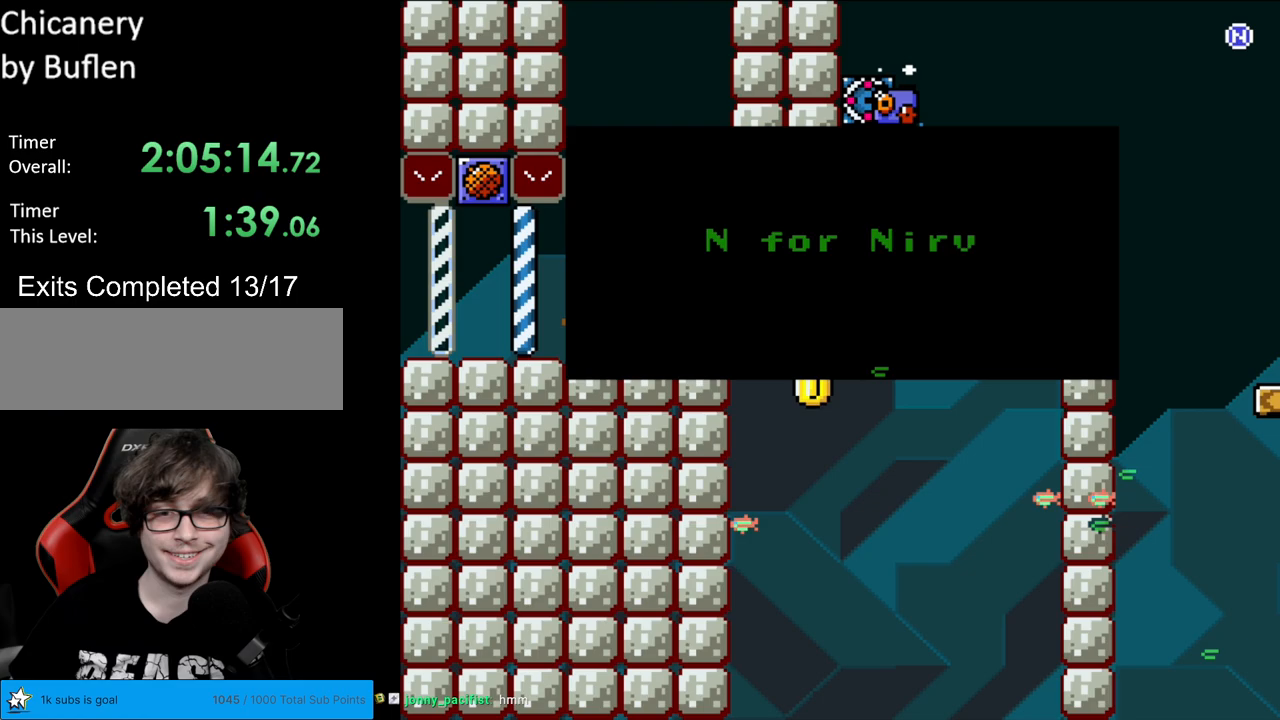
{"buttons": ["X", "DPAD_RIGHT"], "events": [[67, "A", "down"], [167, "A", "up"], [200, "X", "down"], [217, "DPAD_RIGHT", "down"]]}
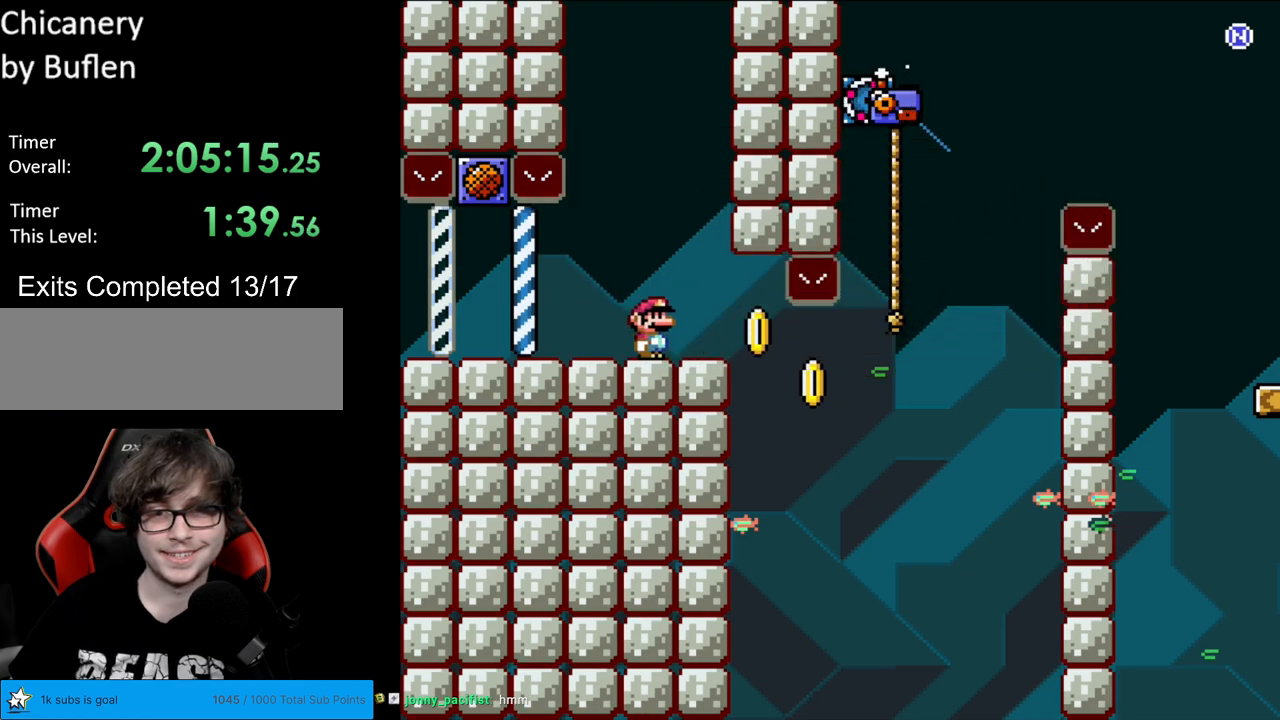
{"buttons": ["A", "X", "DPAD_RIGHT"], "events": [[200, "A", "down"]]}
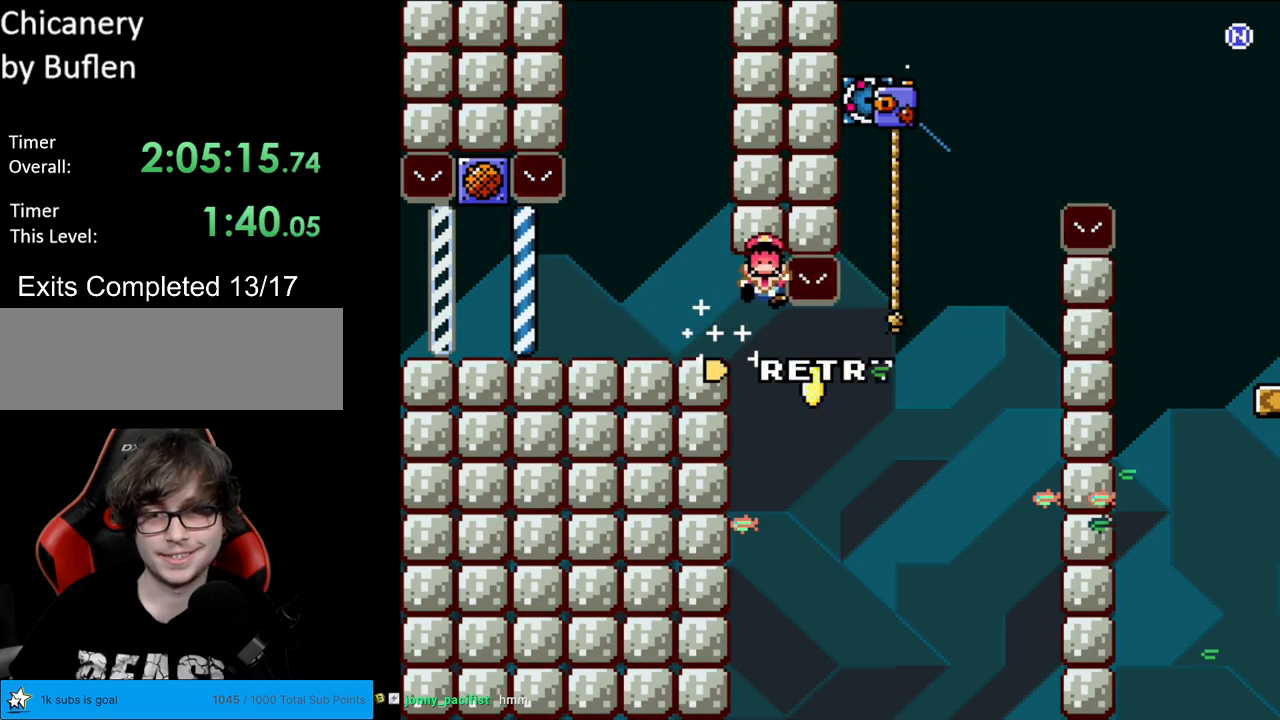
{"buttons": ["Y", "DPAD_RIGHT"], "events": [[17, "A", "up"], [17, "DPAD_RIGHT", "up"], [83, "X", "up"], [133, "A", "down"], [250, "A", "up"], [500, "DPAD_RIGHT", "down"], [500, "Y", "down"]]}
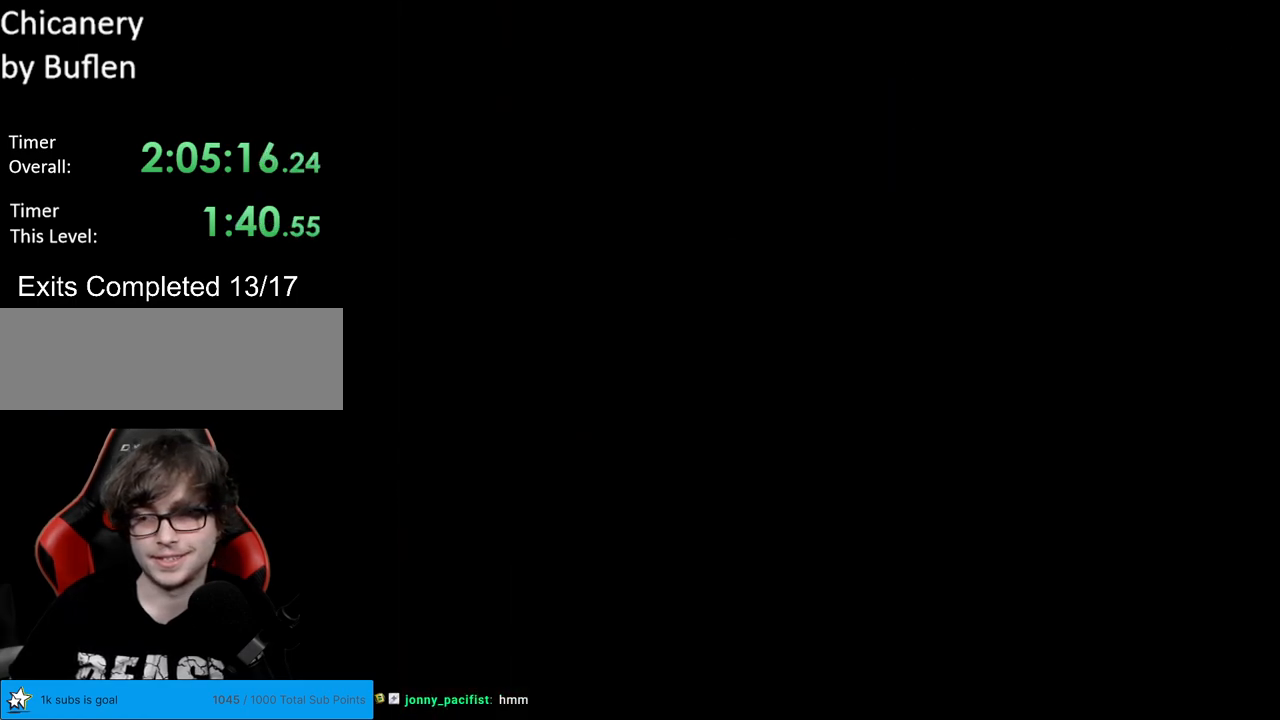
{"buttons": ["Y", "DPAD_RIGHT"], "events": []}
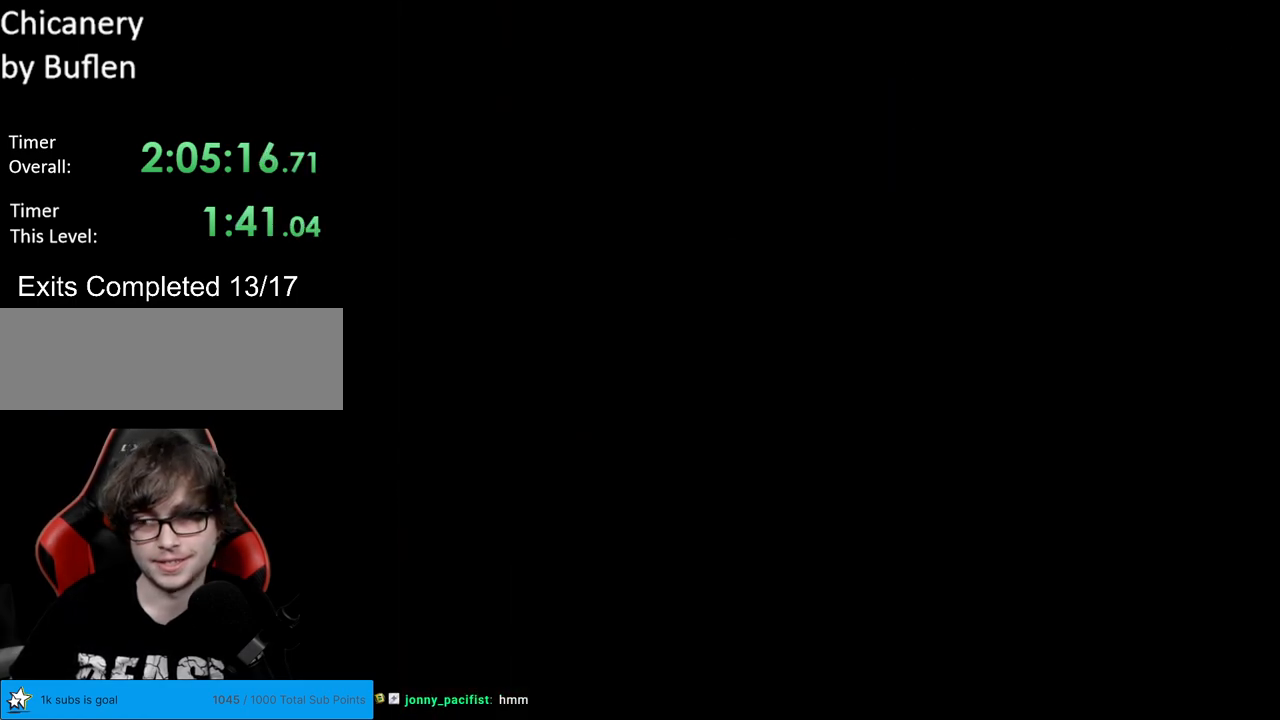
{"buttons": ["Y", "DPAD_RIGHT"], "events": []}
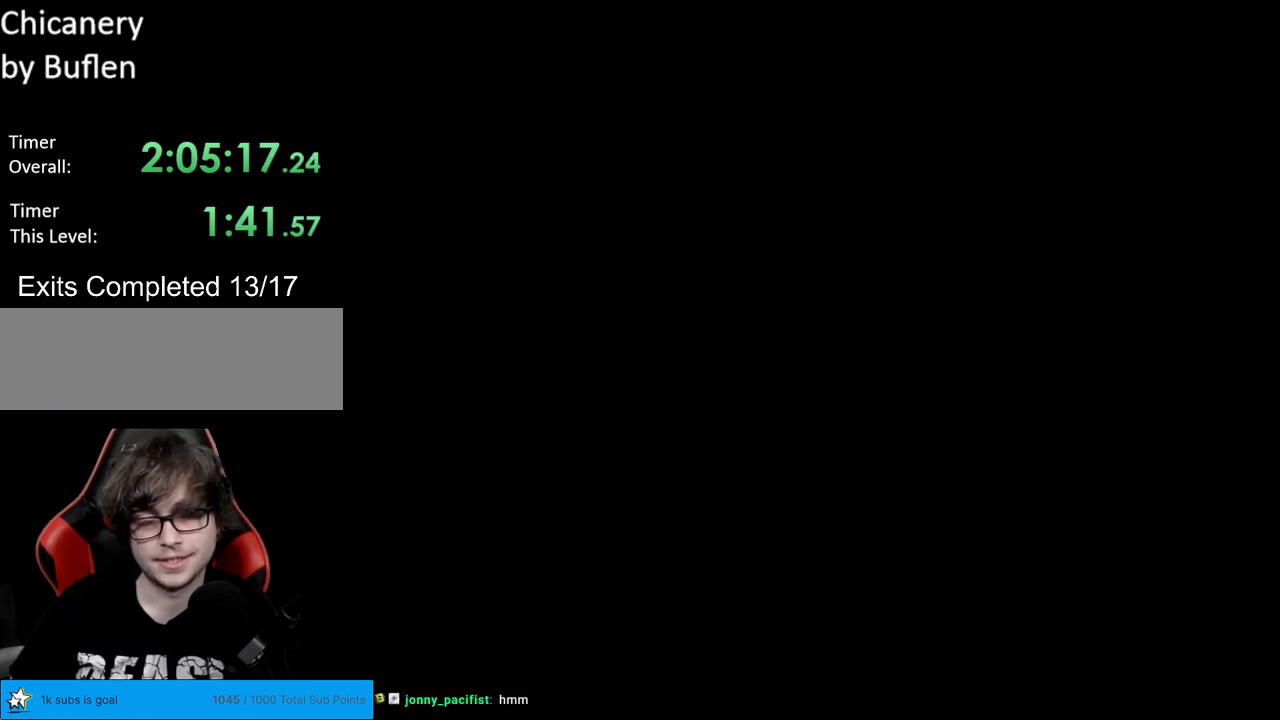
{"buttons": ["Y", "DPAD_RIGHT"], "events": []}
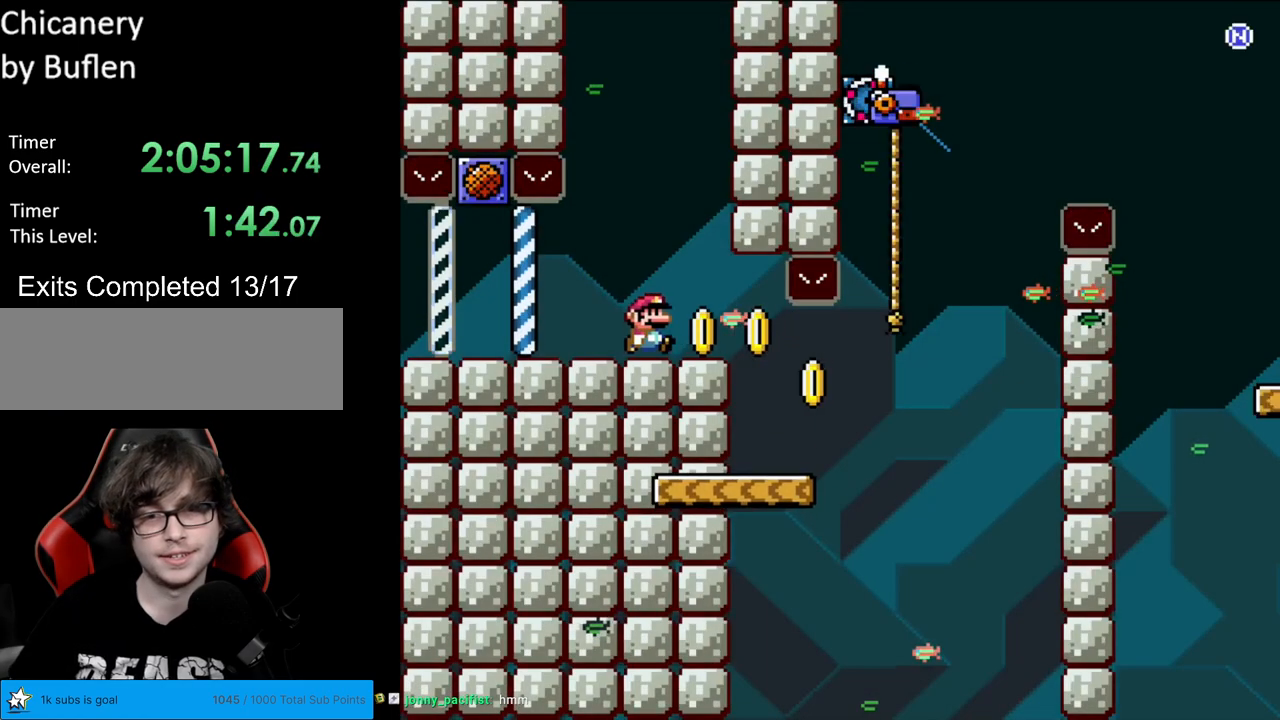
{"buttons": ["DPAD_RIGHT"], "events": [[333, "DPAD_RIGHT", "up"], [350, "Y", "up"], [500, "DPAD_RIGHT", "down"]]}
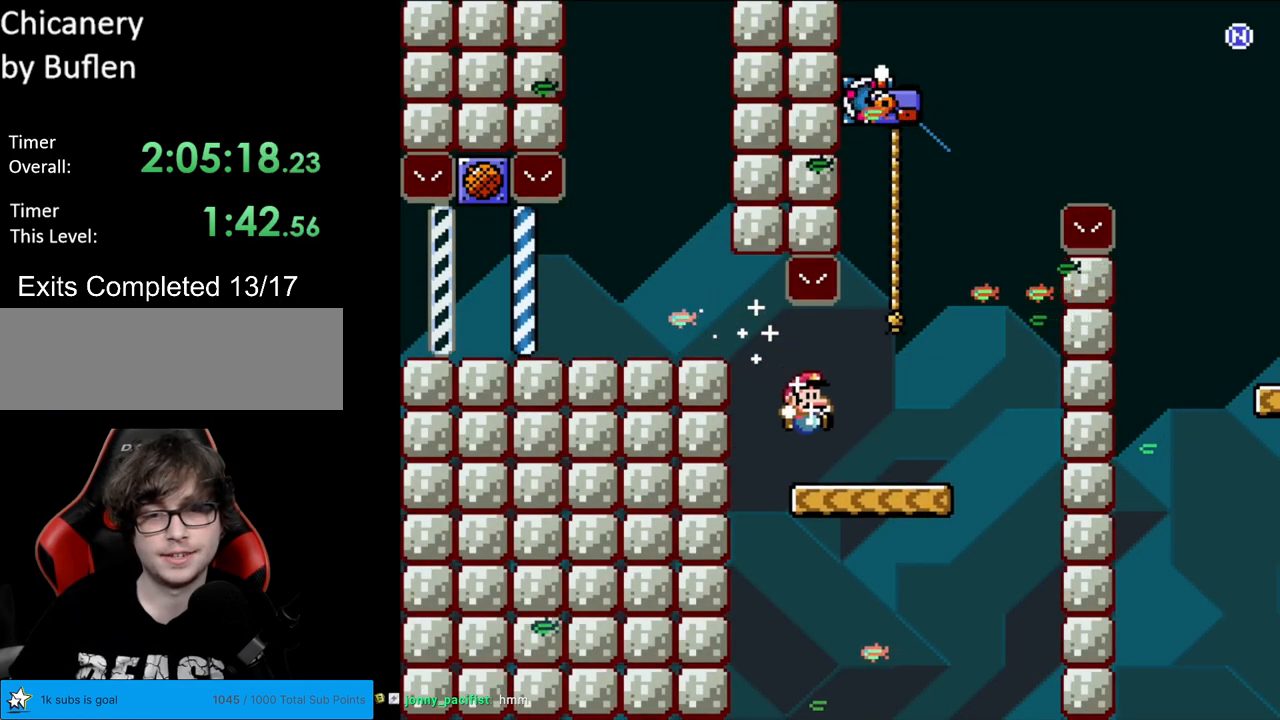
{"buttons": ["Y"], "events": [[67, "DPAD_RIGHT", "up"], [133, "B", "down"], [183, "Y", "down"], [333, "DPAD_LEFT", "down"], [450, "DPAD_LEFT", "up"], [483, "B", "up"]]}
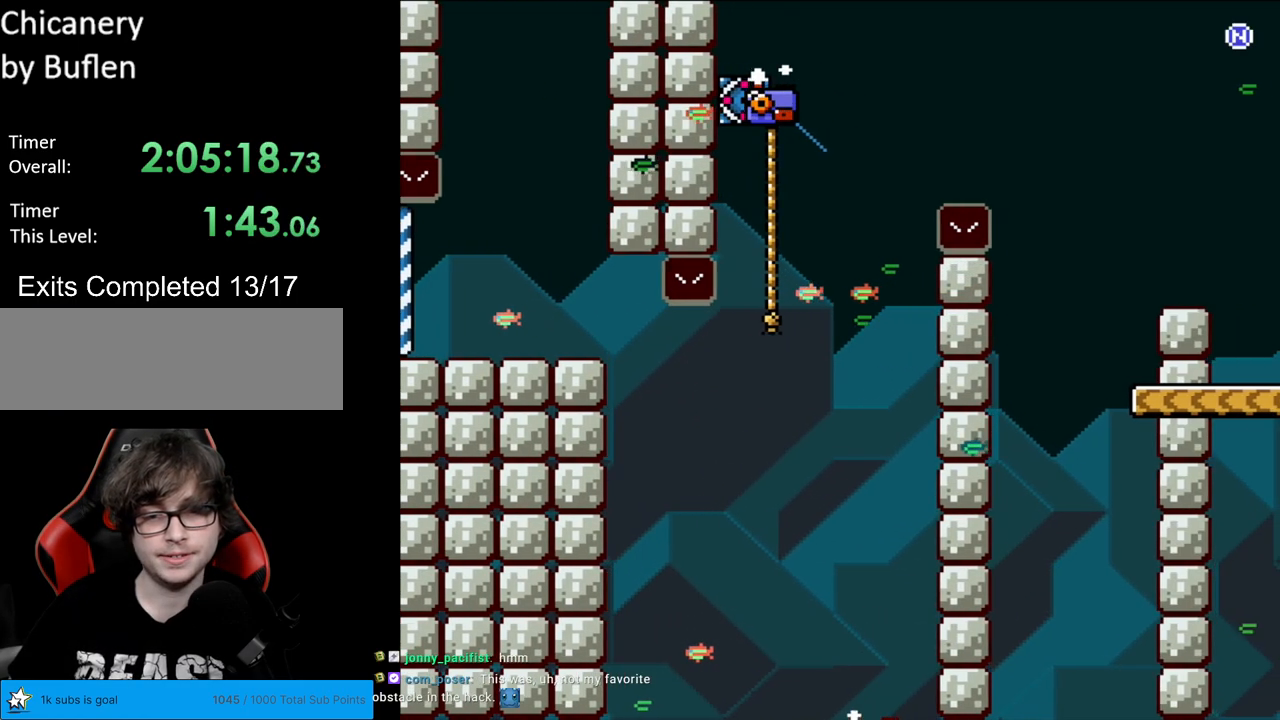
{"buttons": ["A"], "events": [[150, "Y", "up"], [283, "A", "down"], [417, "A", "up"], [467, "A", "down"]]}
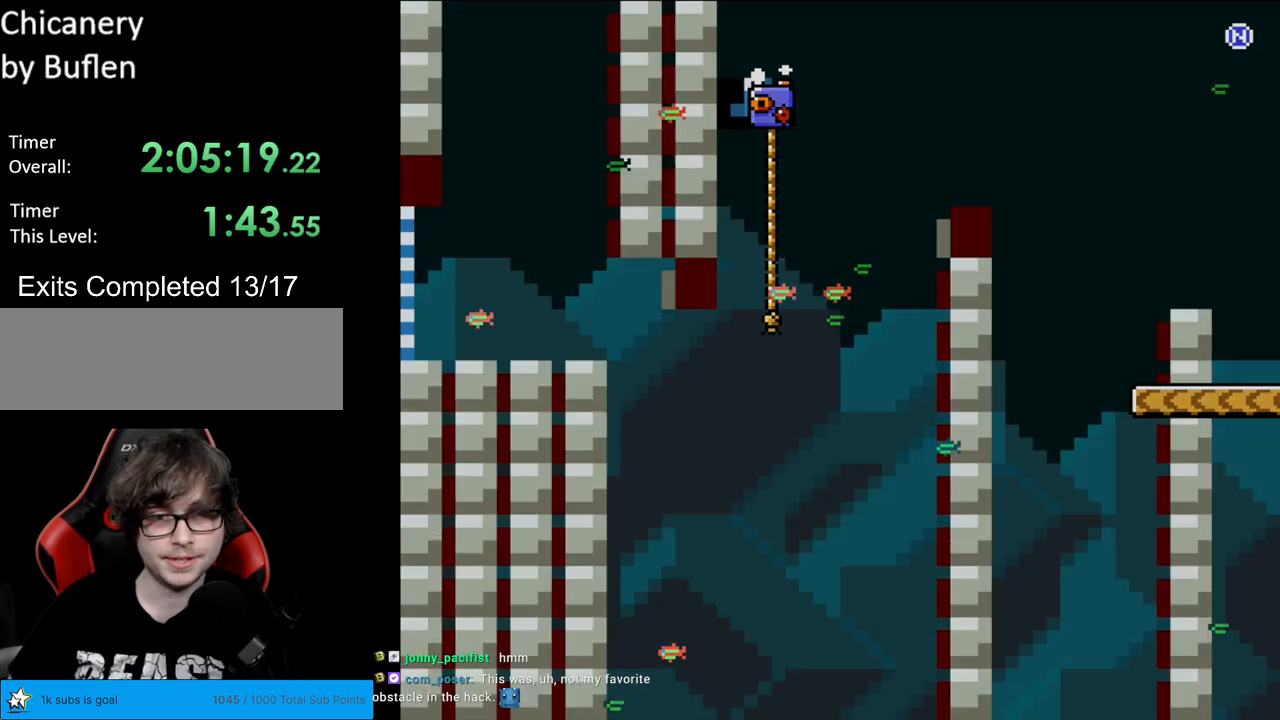
{"buttons": [], "events": [[83, "A", "up"]]}
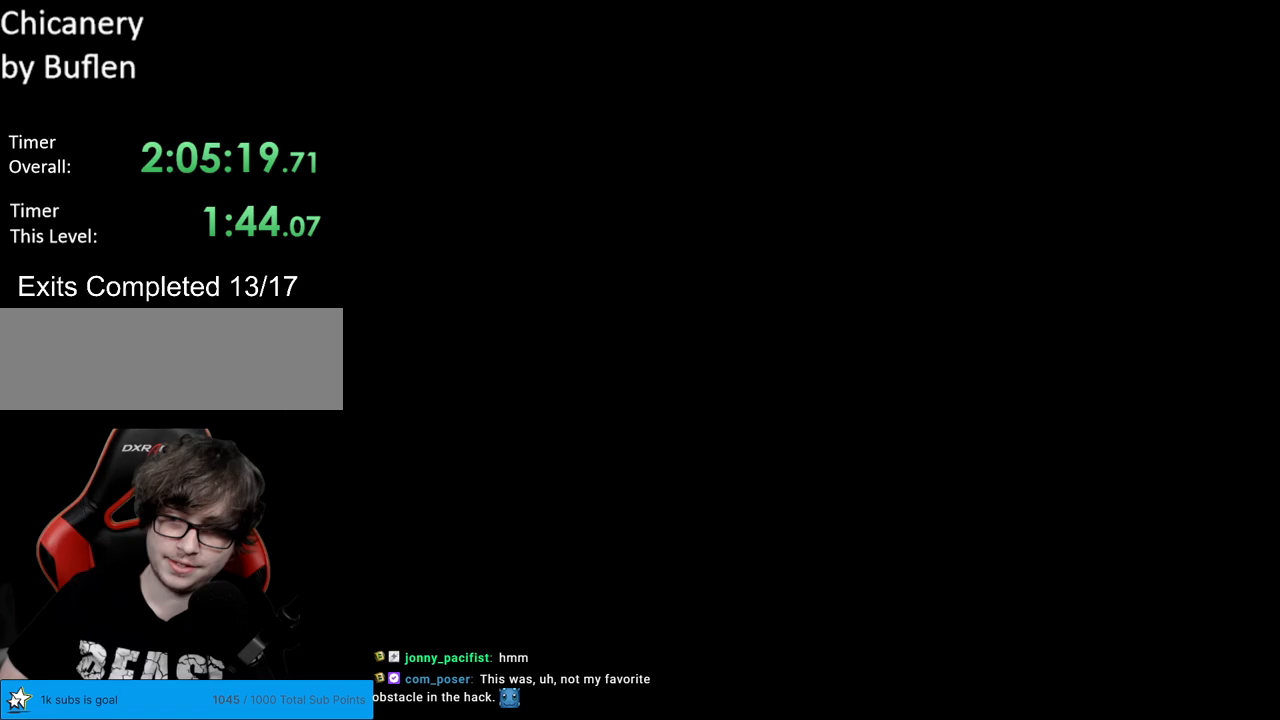
{"buttons": [], "events": []}
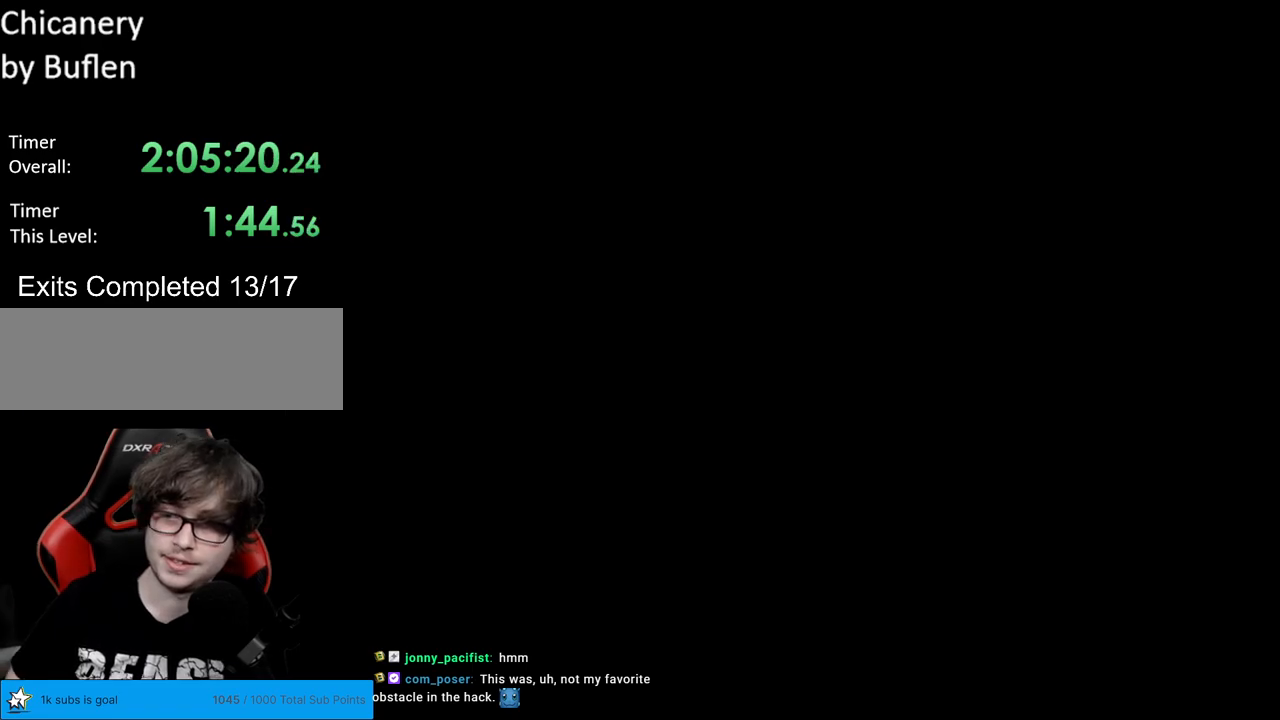
{"buttons": ["Y", "DPAD_RIGHT"], "events": [[33, "DPAD_RIGHT", "down"], [83, "Y", "down"]]}
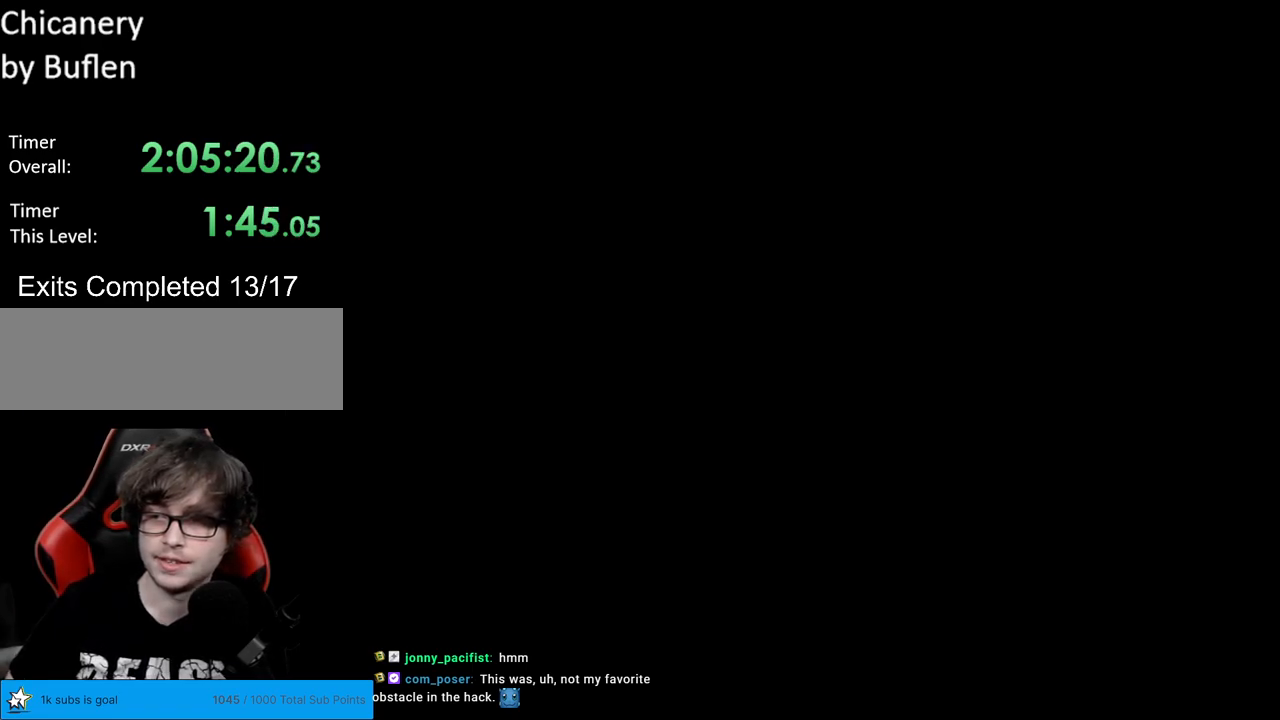
{"buttons": ["Y", "DPAD_RIGHT"], "events": []}
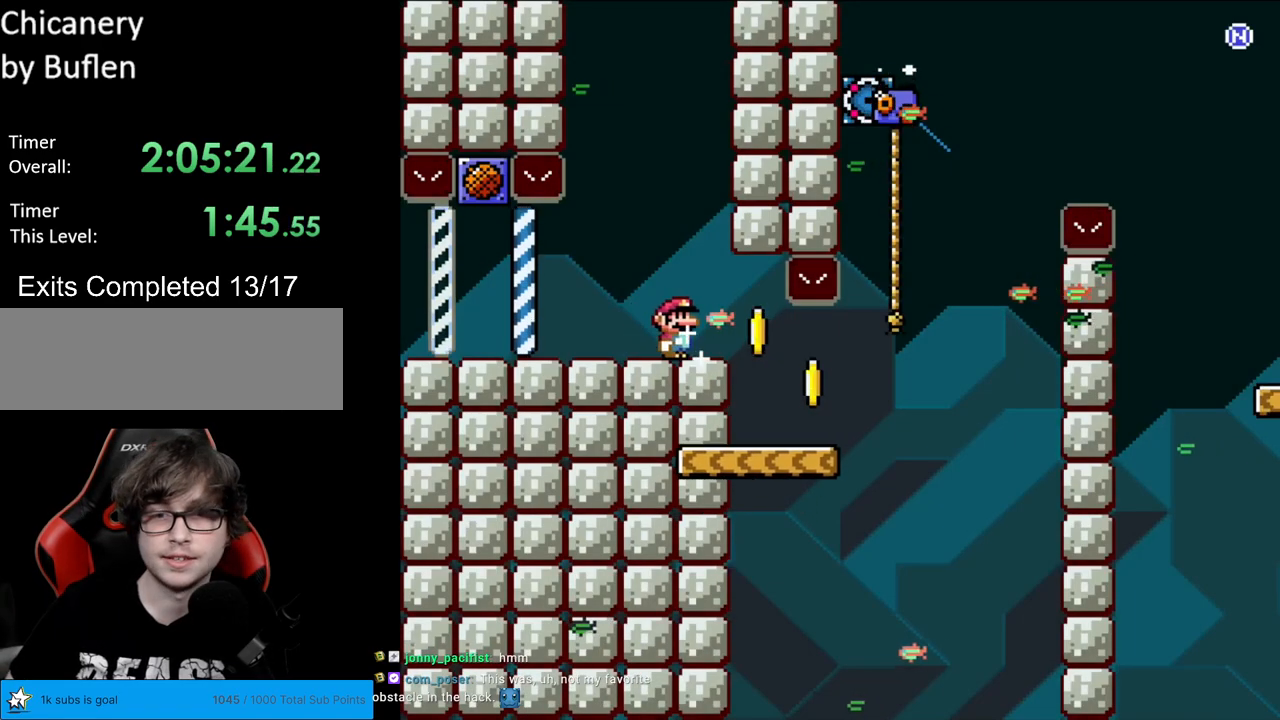
{"buttons": ["Y", "DPAD_RIGHT"], "events": [[150, "DPAD_RIGHT", "up"], [500, "DPAD_RIGHT", "down"]]}
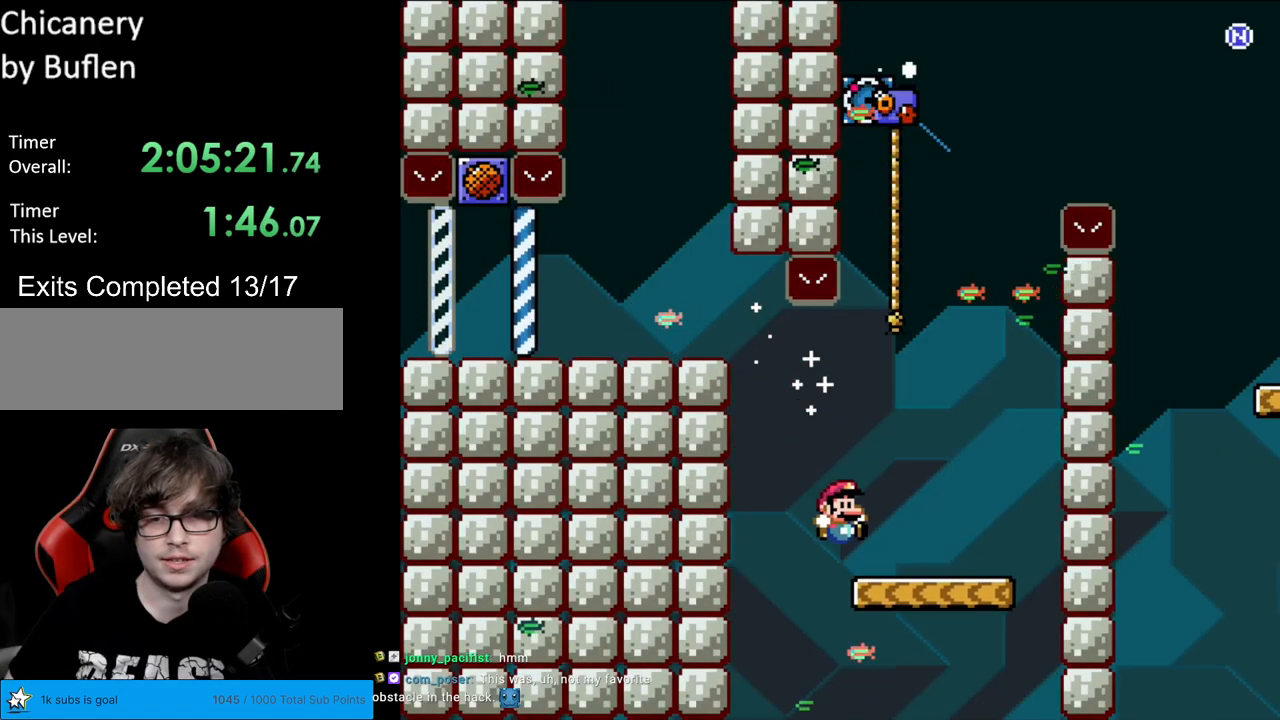
{"buttons": ["Y"], "events": [[117, "B", "down"], [183, "DPAD_RIGHT", "up"], [200, "DPAD_LEFT", "down"], [383, "DPAD_LEFT", "up"], [450, "B", "up"]]}
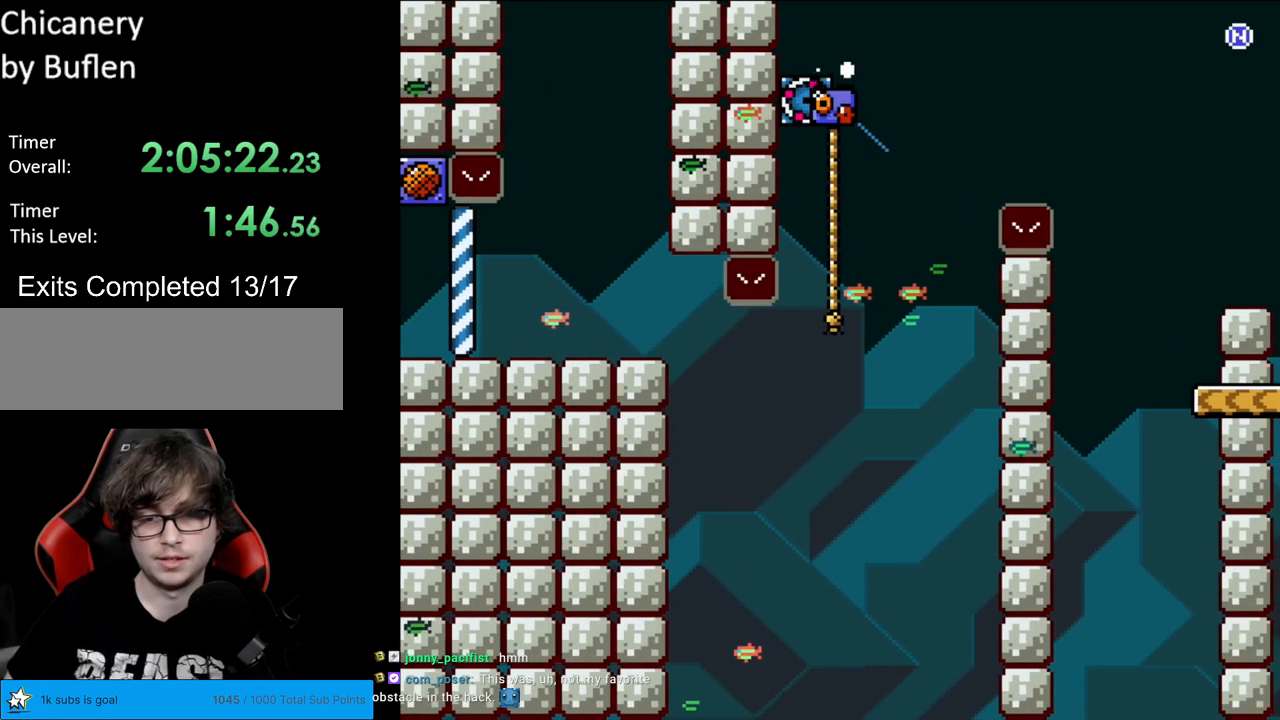
{"buttons": [], "events": [[83, "Y", "up"], [150, "A", "down"], [283, "A", "up"], [367, "A", "down"], [467, "A", "up"]]}
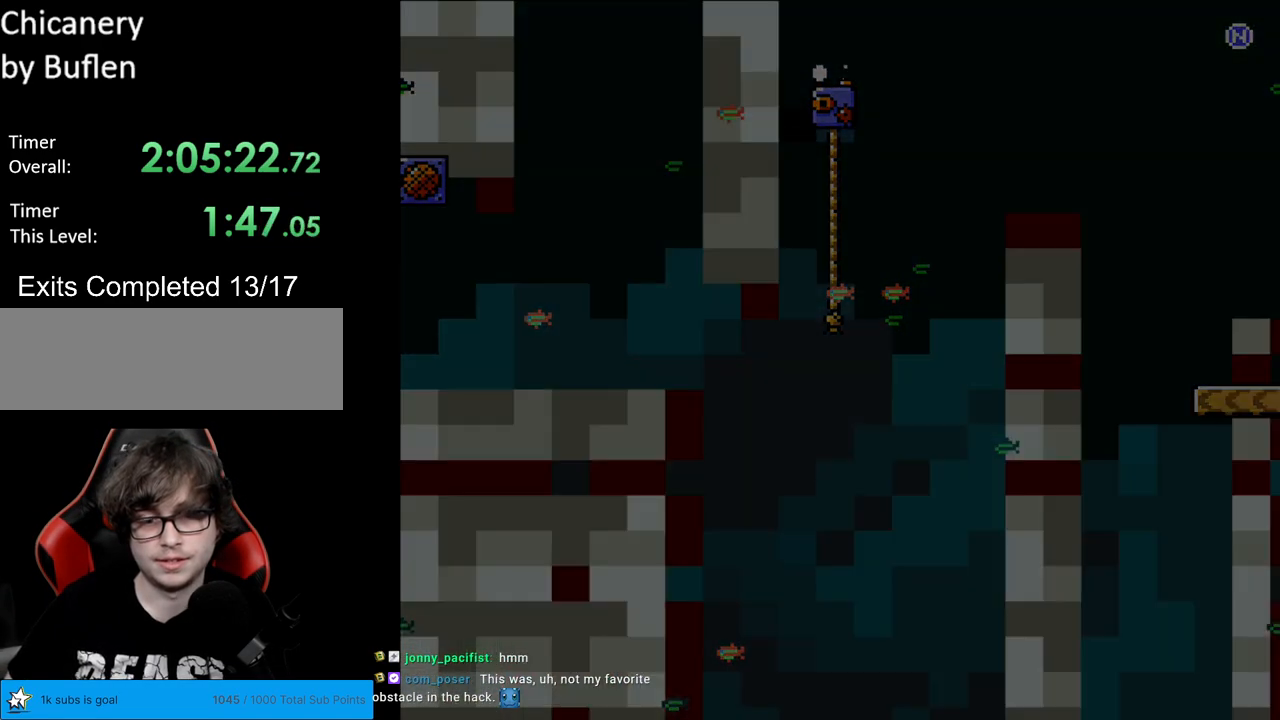
{"buttons": ["Y", "DPAD_RIGHT"], "events": [[67, "A", "down"], [233, "A", "up"], [433, "DPAD_RIGHT", "down"], [433, "Y", "down"]]}
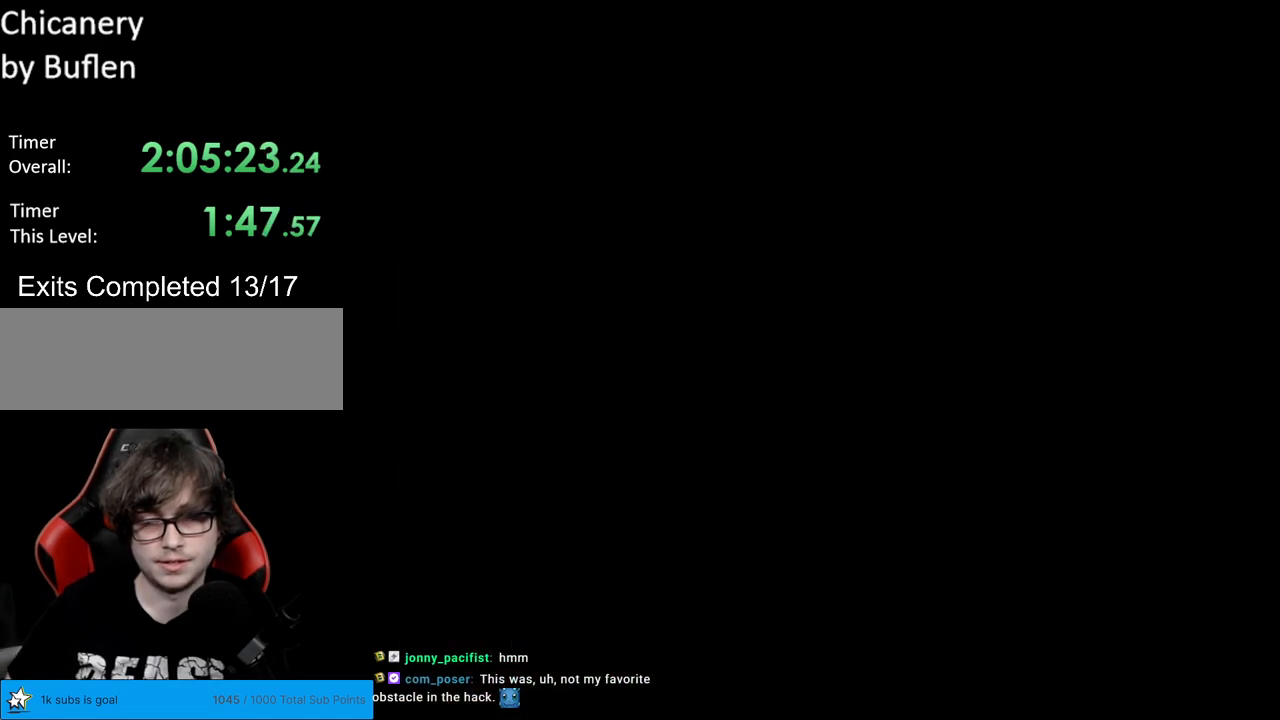
{"buttons": ["Y", "DPAD_RIGHT"], "events": []}
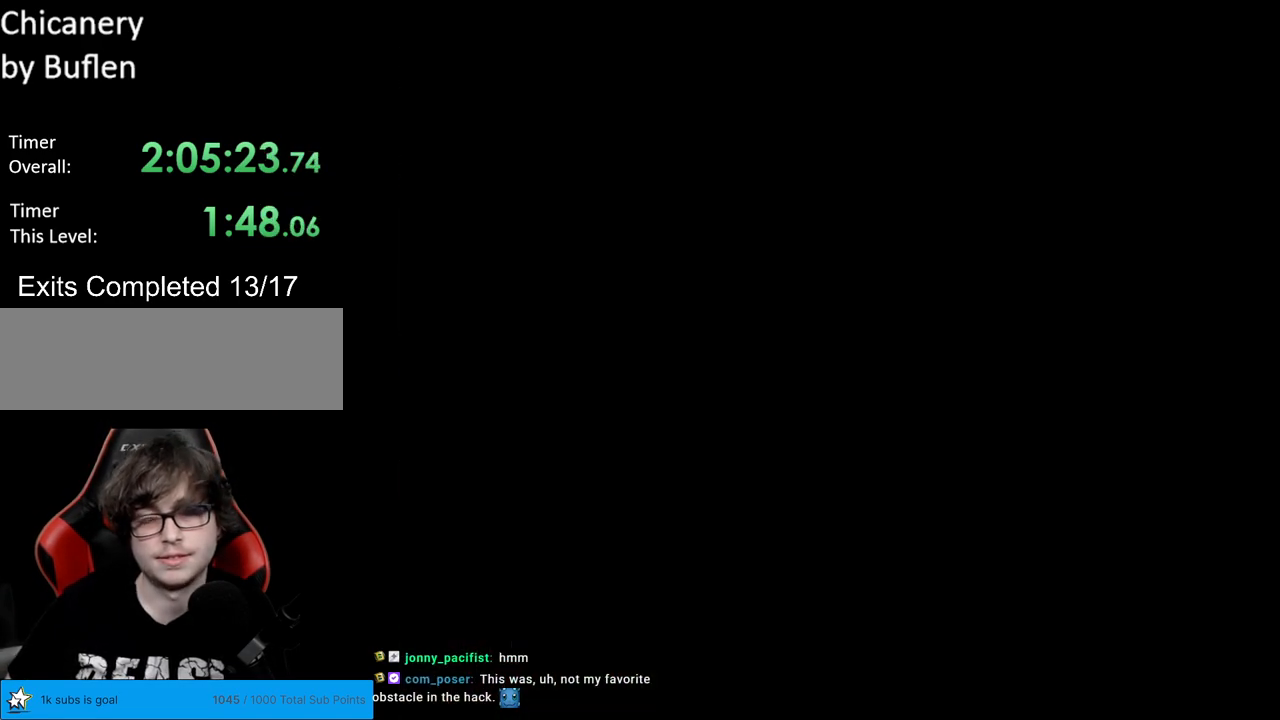
{"buttons": ["Y", "DPAD_RIGHT"], "events": []}
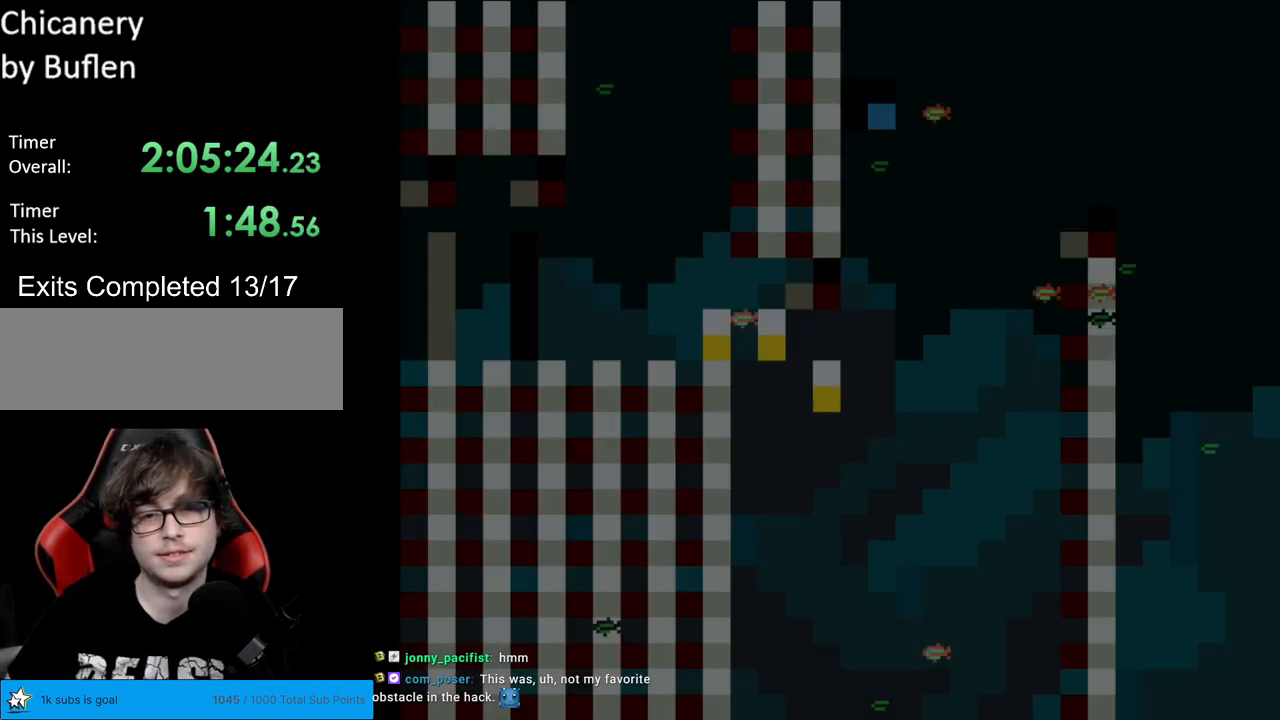
{"buttons": ["Y", "DPAD_RIGHT"], "events": []}
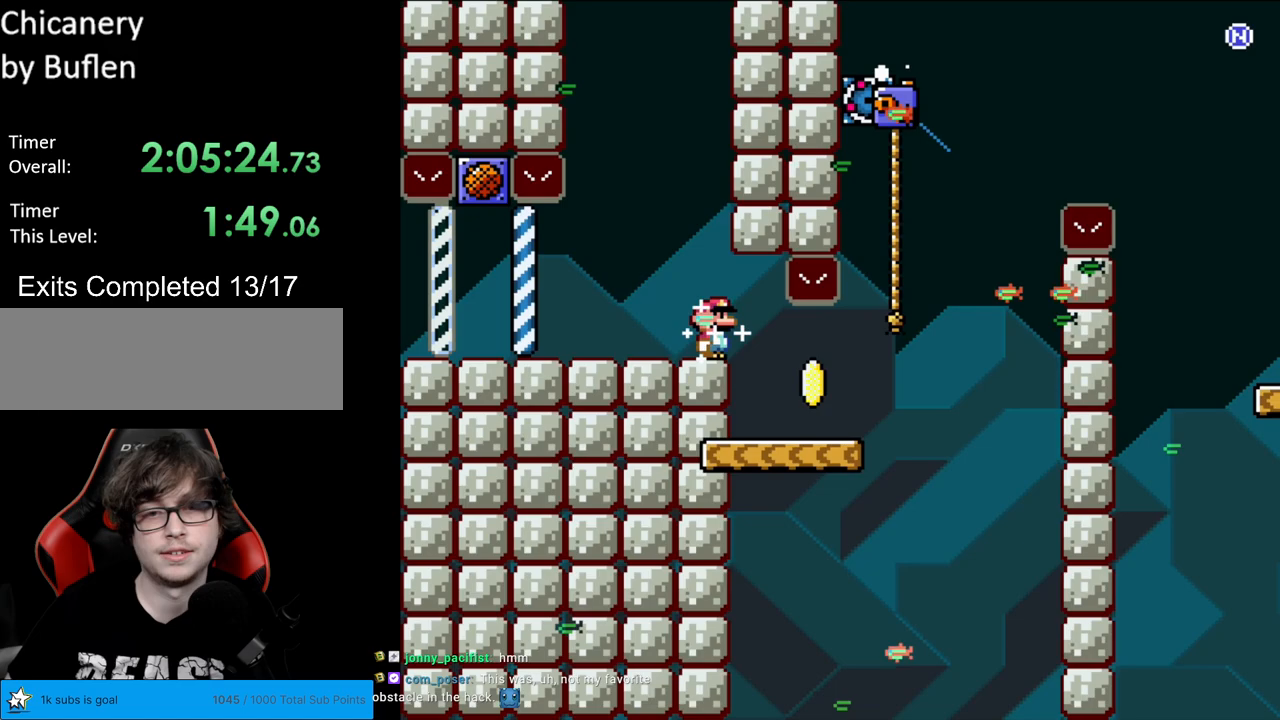
{"buttons": ["A", "B", "X", "Y", "DPAD_RIGHT"], "events": [[33, "DPAD_RIGHT", "up"], [183, "DPAD_RIGHT", "down"], [467, "A", "down"], [467, "B", "down"], [483, "X", "down"]]}